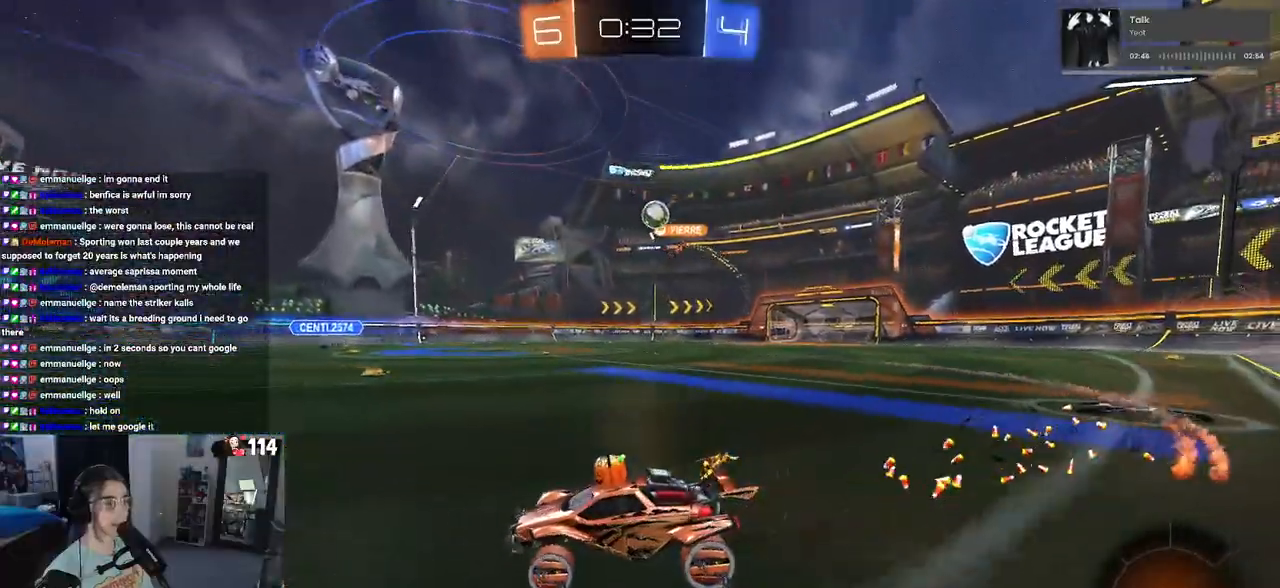
Gameplay with a controller (PlayStation layout); each line is a JSON object with the inputs held at the frame after it. "events" lists button and stick changes between this image and that frame as [ms after this image, input, new state], when the widget could be followed in between.
{"buttons": ["R2"], "left_stick": "right", "right_stick": "center", "events": []}
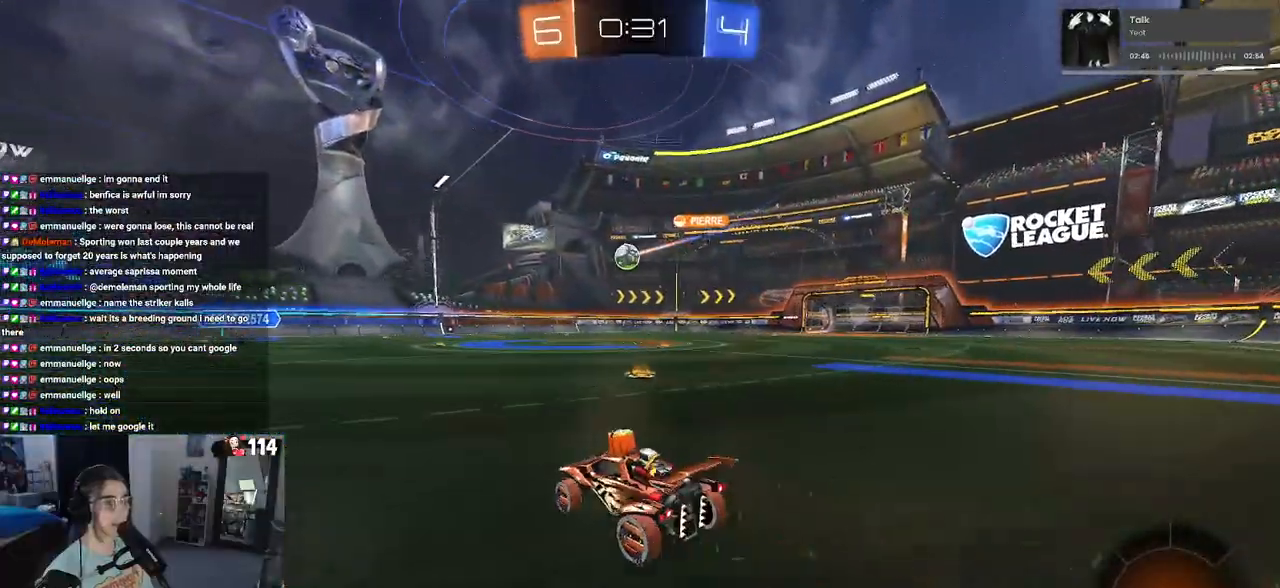
{"buttons": ["CROSS", "R2"], "left_stick": "up-right", "right_stick": "center", "events": [[333, "left_stick", "center"], [367, "CROSS", "down"], [433, "CROSS", "up"], [433, "left_stick", "up-right"], [500, "CROSS", "down"]]}
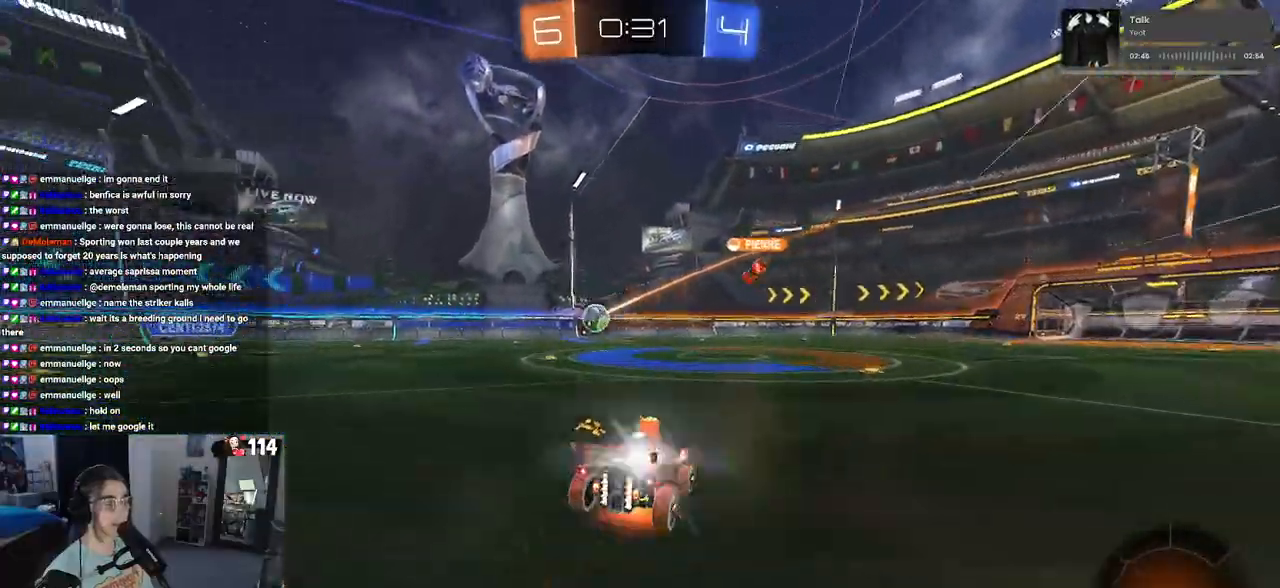
{"buttons": ["SQUARE", "R2"], "left_stick": "down-right", "right_stick": "center", "events": [[50, "SQUARE", "down"], [83, "CROSS", "up"], [117, "left_stick", "down"], [267, "left_stick", "down-right"]]}
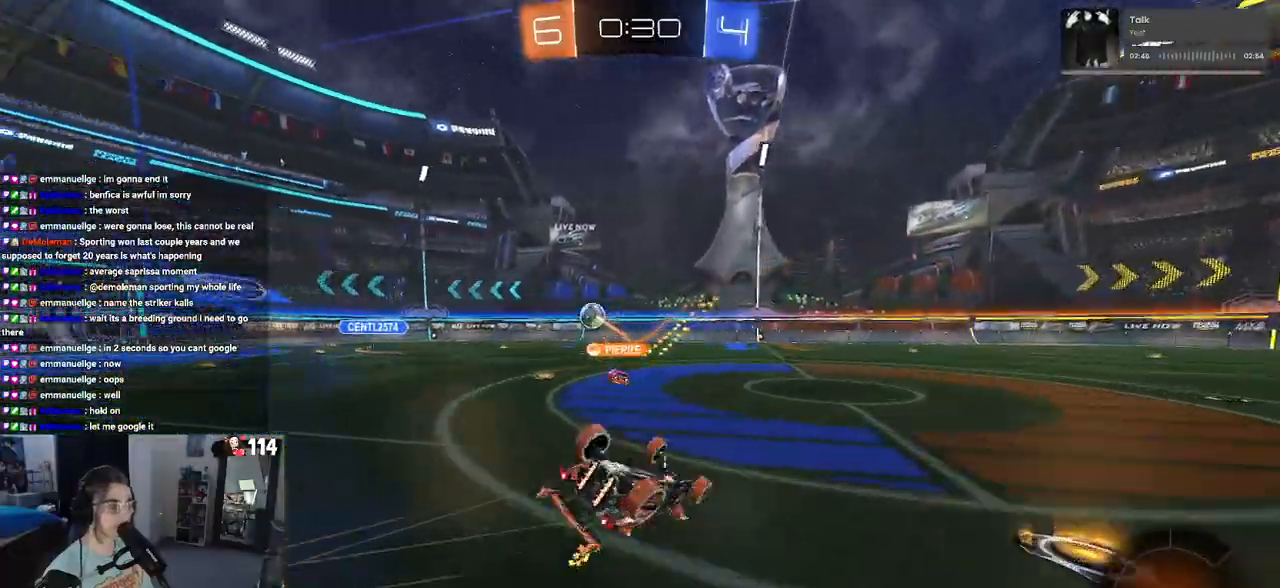
{"buttons": ["R2"], "left_stick": "down-right", "right_stick": "center", "events": [[383, "SQUARE", "up"]]}
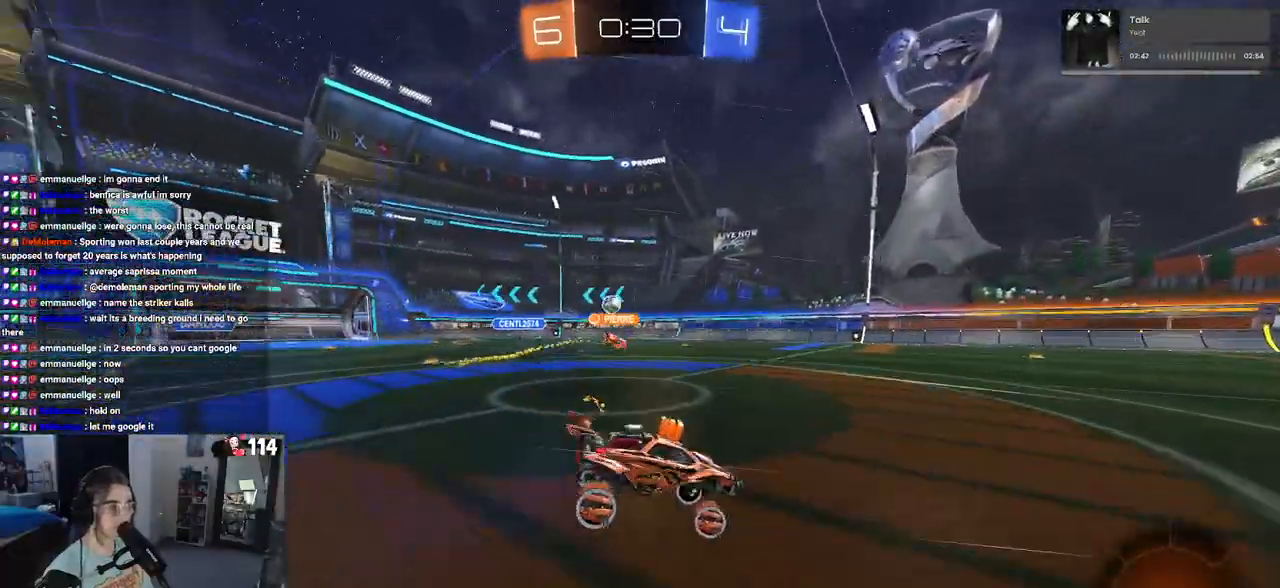
{"buttons": ["R1", "R2"], "left_stick": "down-right", "right_stick": "center", "events": [[33, "left_stick", "center"], [183, "left_stick", "left"], [333, "R1", "down"], [400, "left_stick", "down-right"]]}
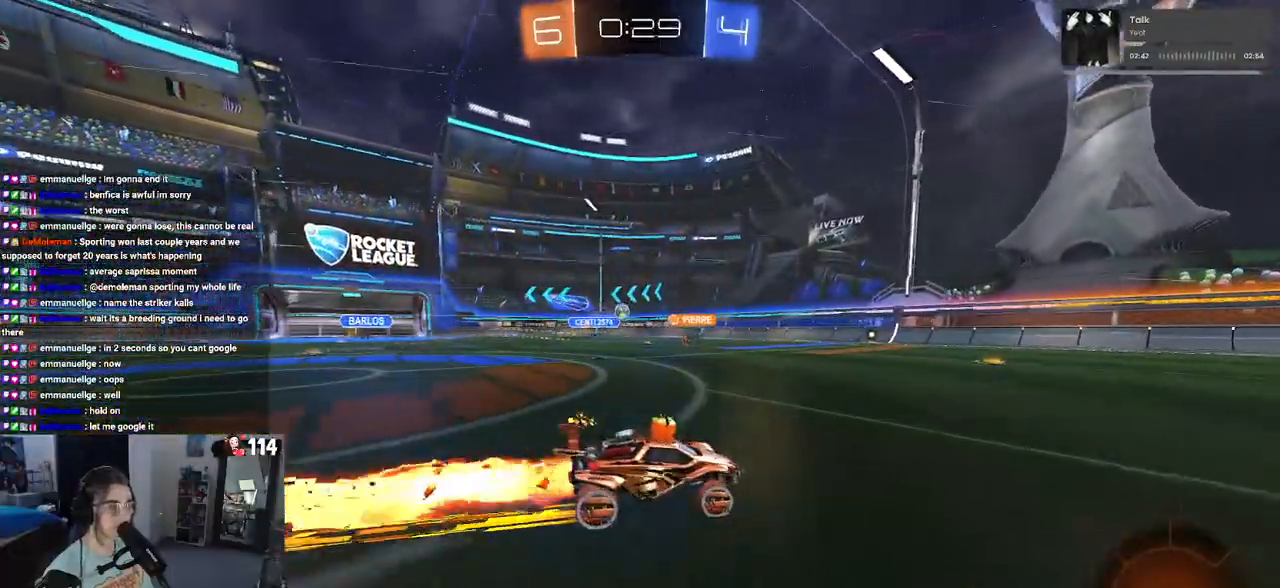
{"buttons": ["R2"], "left_stick": "center", "right_stick": "center", "events": [[283, "left_stick", "center"], [300, "TRIANGLE", "down"], [467, "R1", "up"], [467, "TRIANGLE", "up"]]}
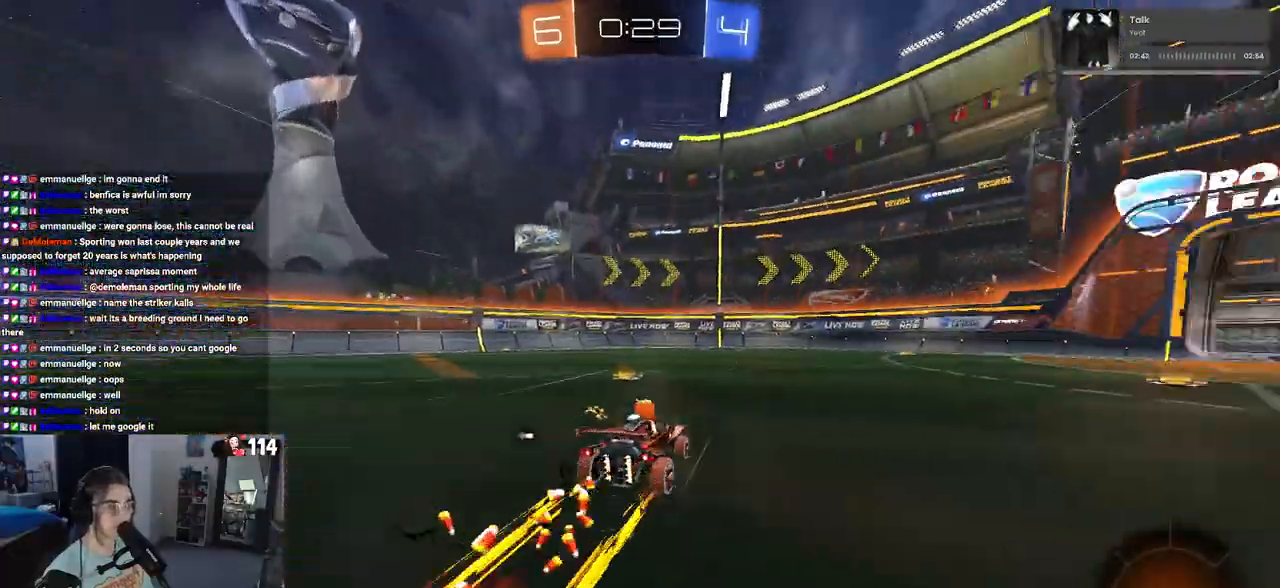
{"buttons": ["R2"], "left_stick": "left", "right_stick": "center", "events": [[233, "TRIANGLE", "down"], [383, "TRIANGLE", "up"], [417, "left_stick", "left"]]}
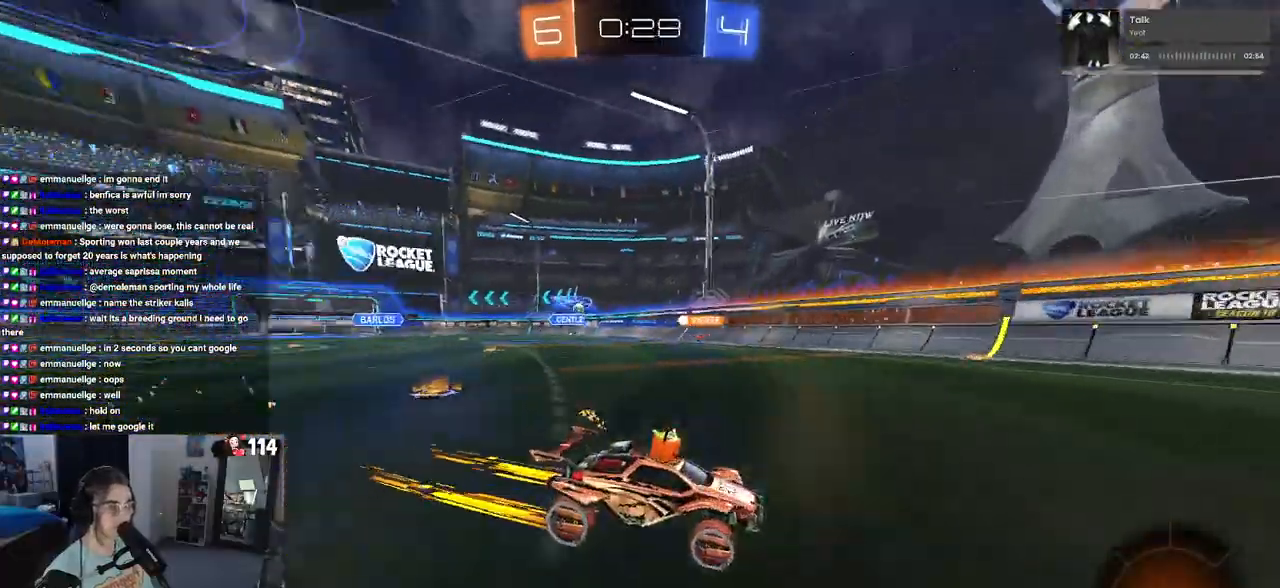
{"buttons": ["SQUARE", "R2"], "left_stick": "down-right", "right_stick": "center", "events": [[100, "left_stick", "center"], [317, "left_stick", "down-right"], [400, "SQUARE", "down"]]}
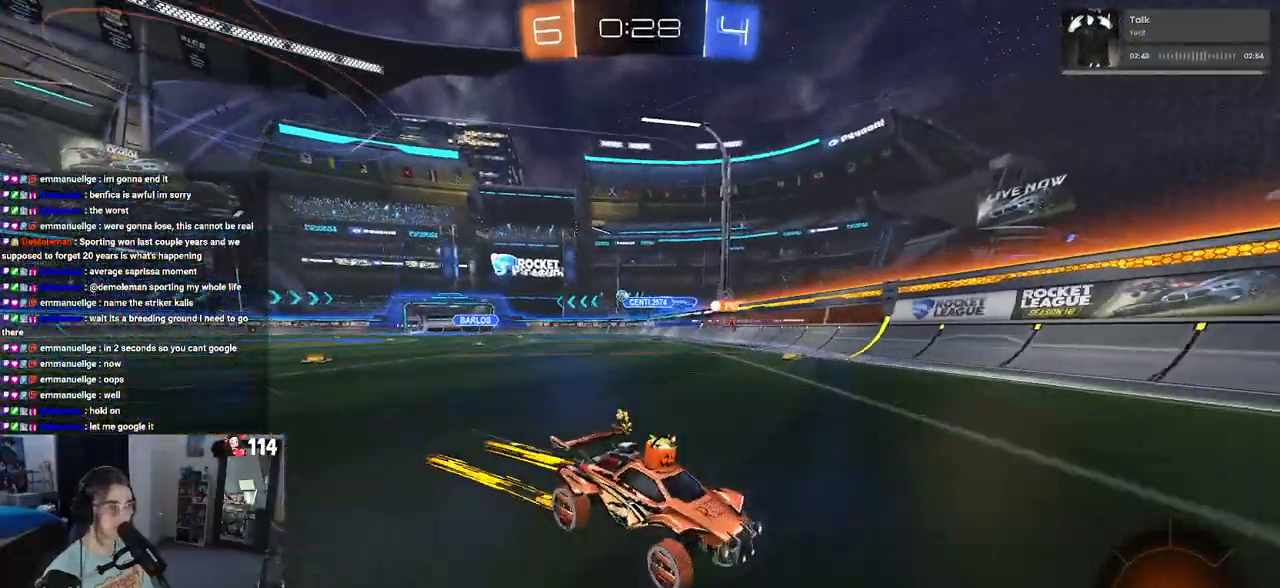
{"buttons": ["R2"], "left_stick": "down-right", "right_stick": "center", "events": [[117, "SQUARE", "up"]]}
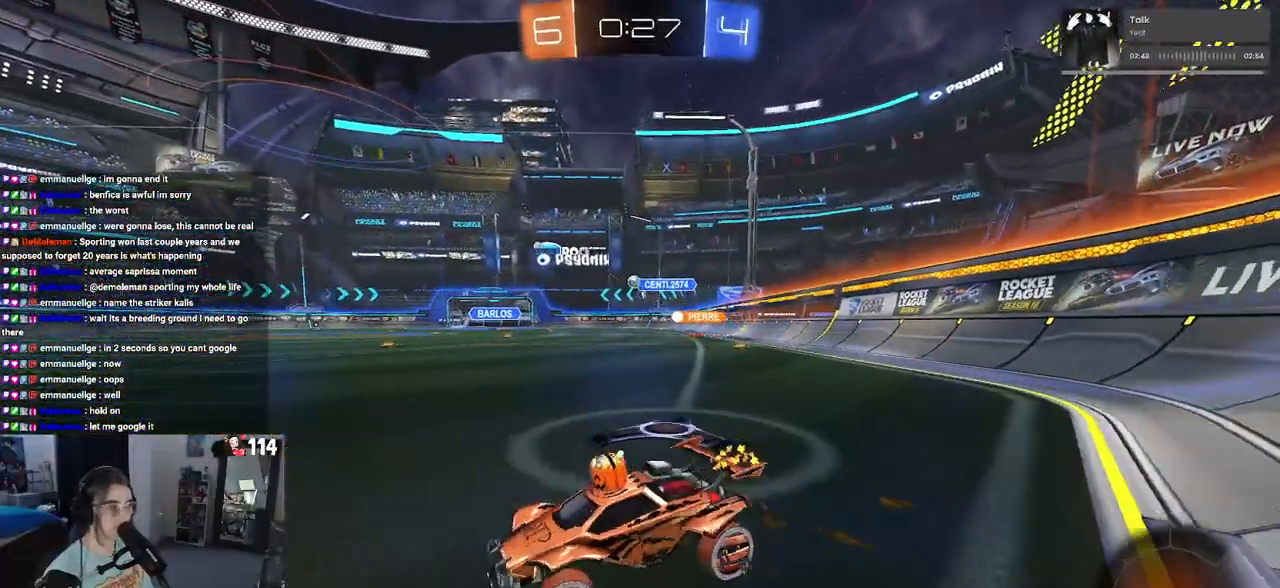
{"buttons": ["R2"], "left_stick": "center", "right_stick": "center", "events": [[200, "left_stick", "right"], [317, "left_stick", "center"]]}
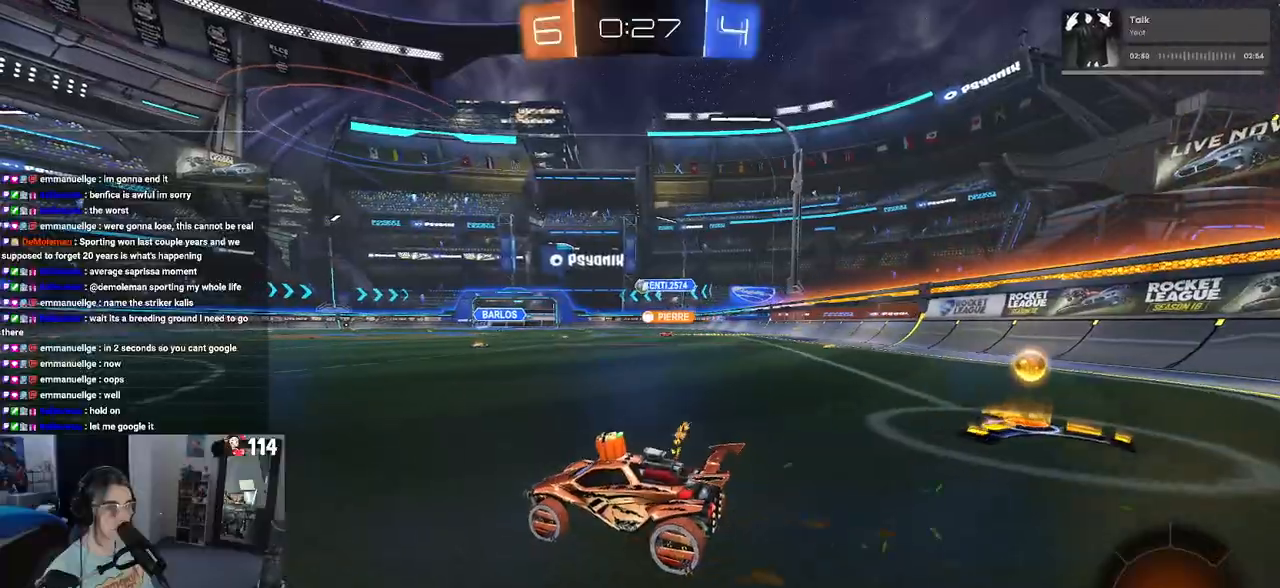
{"buttons": ["R2"], "left_stick": "center", "right_stick": "center", "events": [[183, "left_stick", "left"], [317, "left_stick", "center"]]}
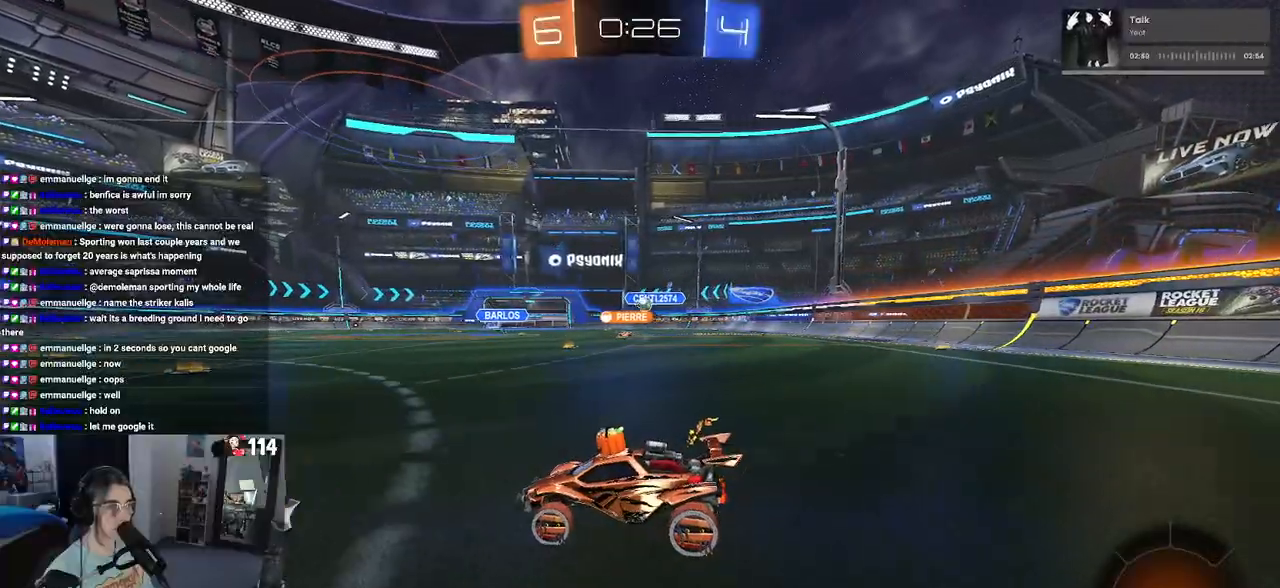
{"buttons": ["R2"], "left_stick": "right", "right_stick": "center", "events": [[133, "left_stick", "right"]]}
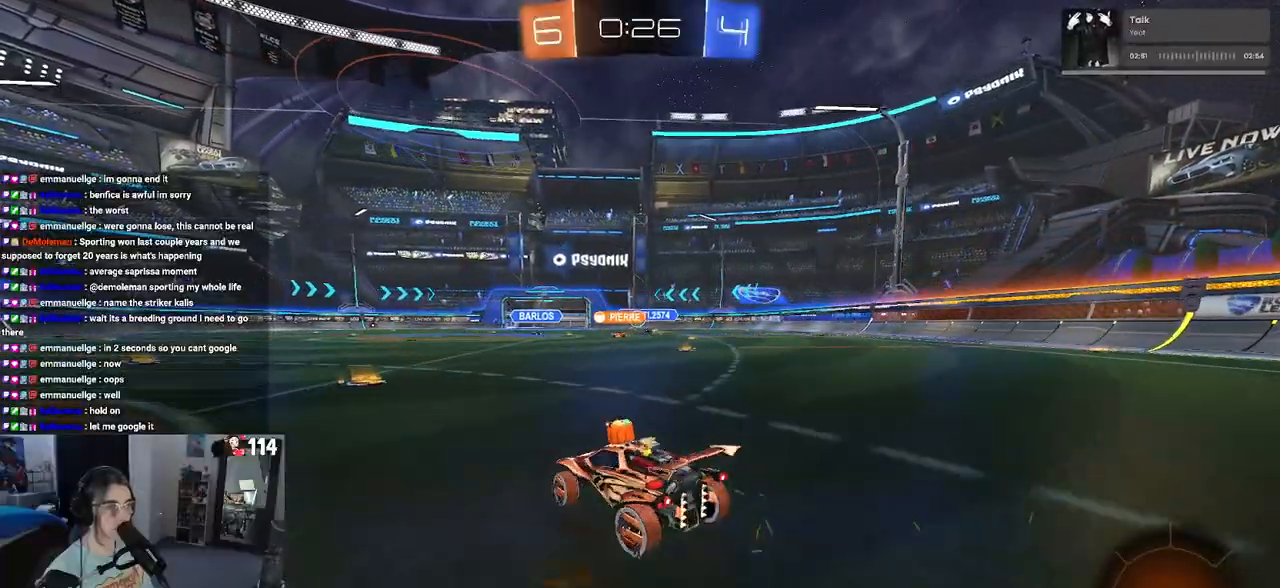
{"buttons": ["R2"], "left_stick": "left", "right_stick": "center", "events": [[67, "left_stick", "center"], [183, "left_stick", "left"]]}
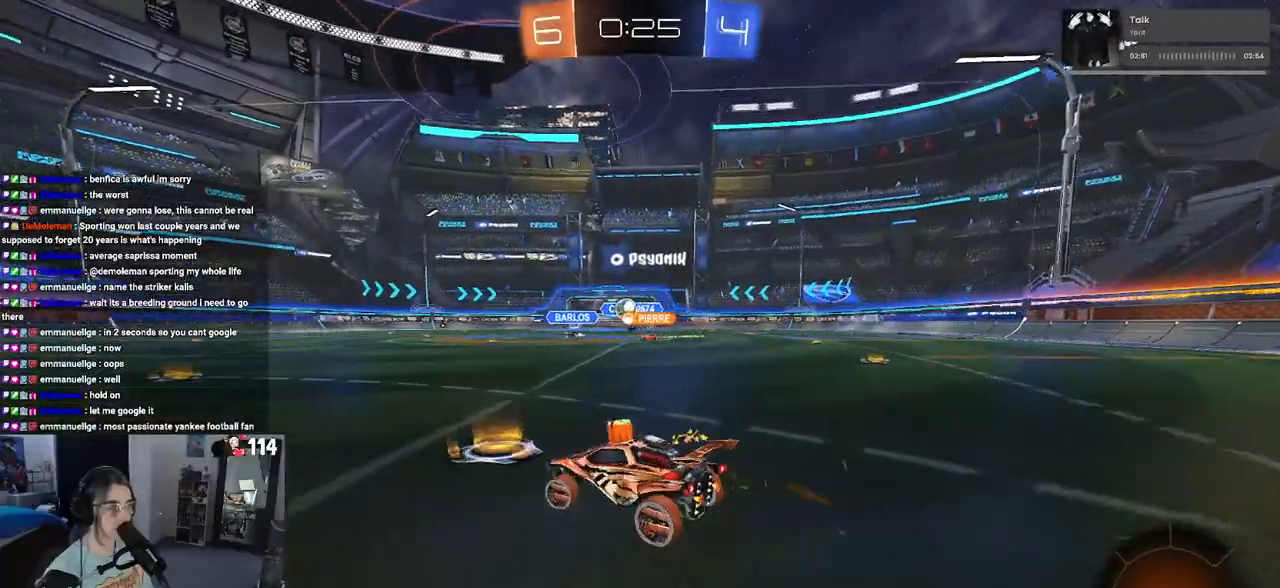
{"buttons": ["R2"], "left_stick": "left", "right_stick": "center", "events": []}
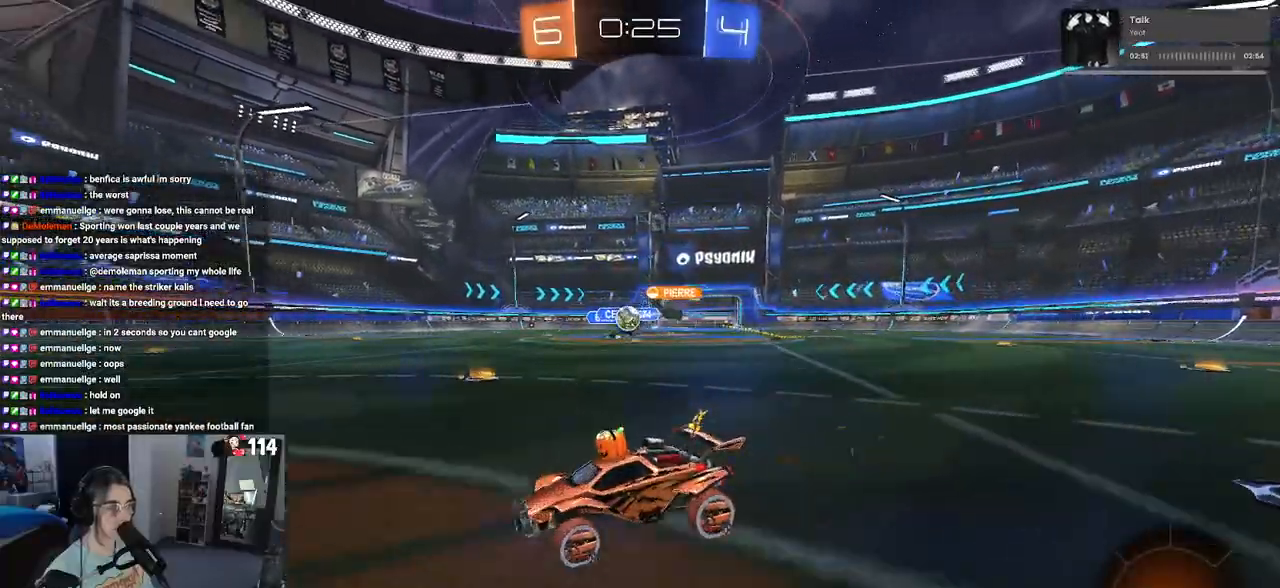
{"buttons": ["R2"], "left_stick": "center", "right_stick": "center", "events": [[17, "left_stick", "center"], [100, "left_stick", "right"], [317, "left_stick", "center"]]}
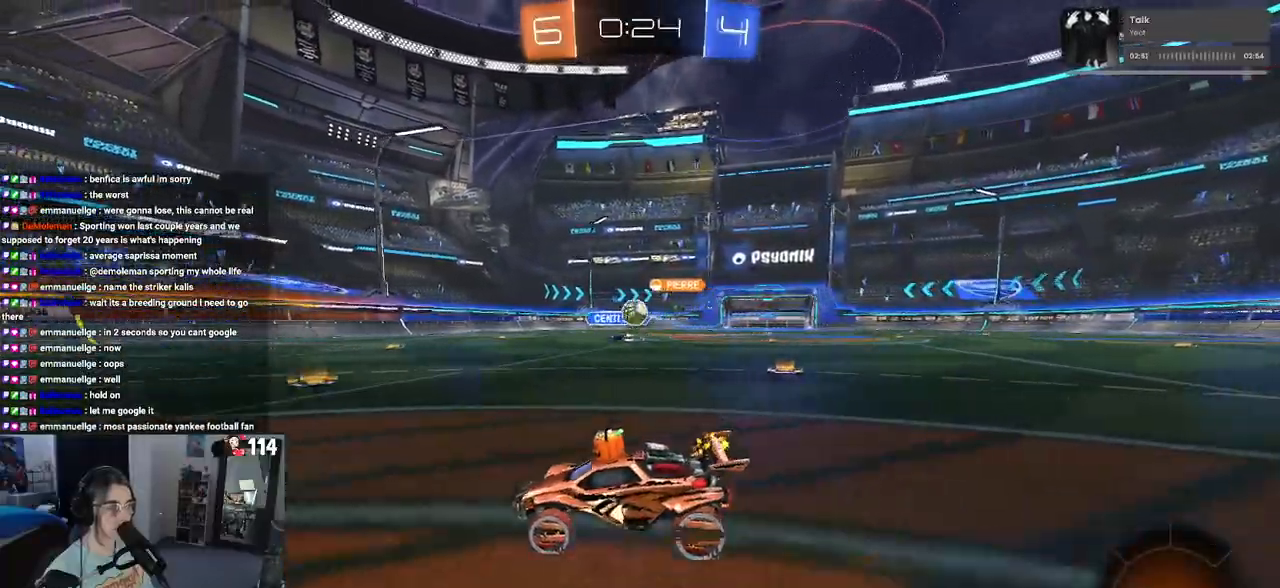
{"buttons": ["R2"], "left_stick": "right", "right_stick": "center", "events": [[83, "left_stick", "left"], [283, "left_stick", "center"], [467, "left_stick", "right"]]}
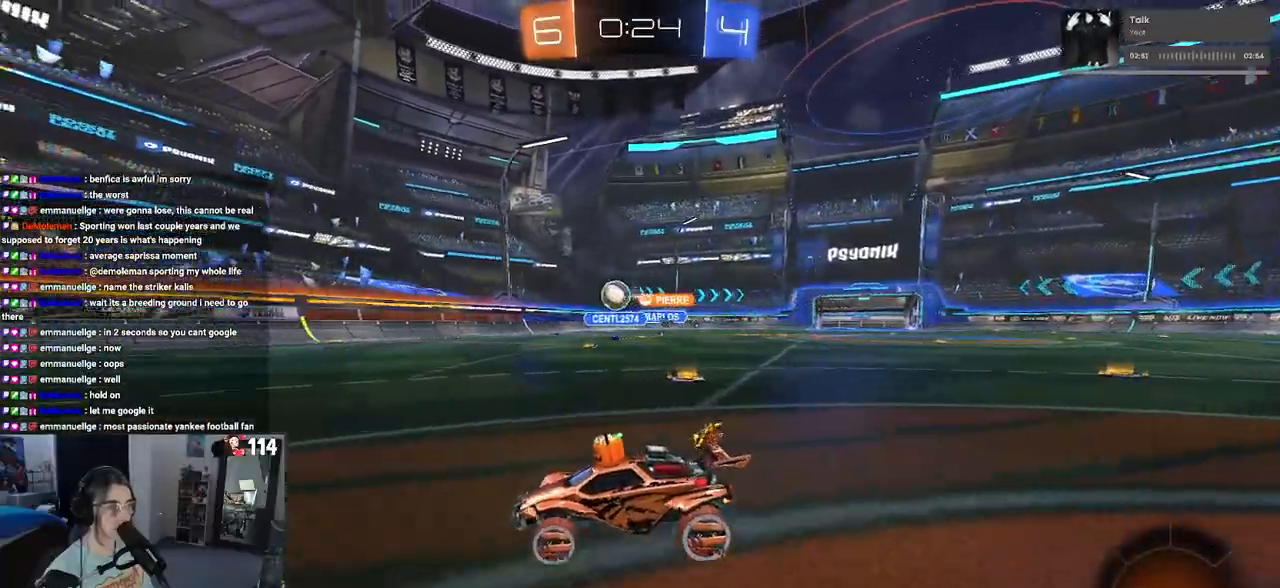
{"buttons": ["R1", "R2"], "left_stick": "right", "right_stick": "center", "events": [[133, "left_stick", "center"], [367, "R1", "down"], [400, "left_stick", "right"]]}
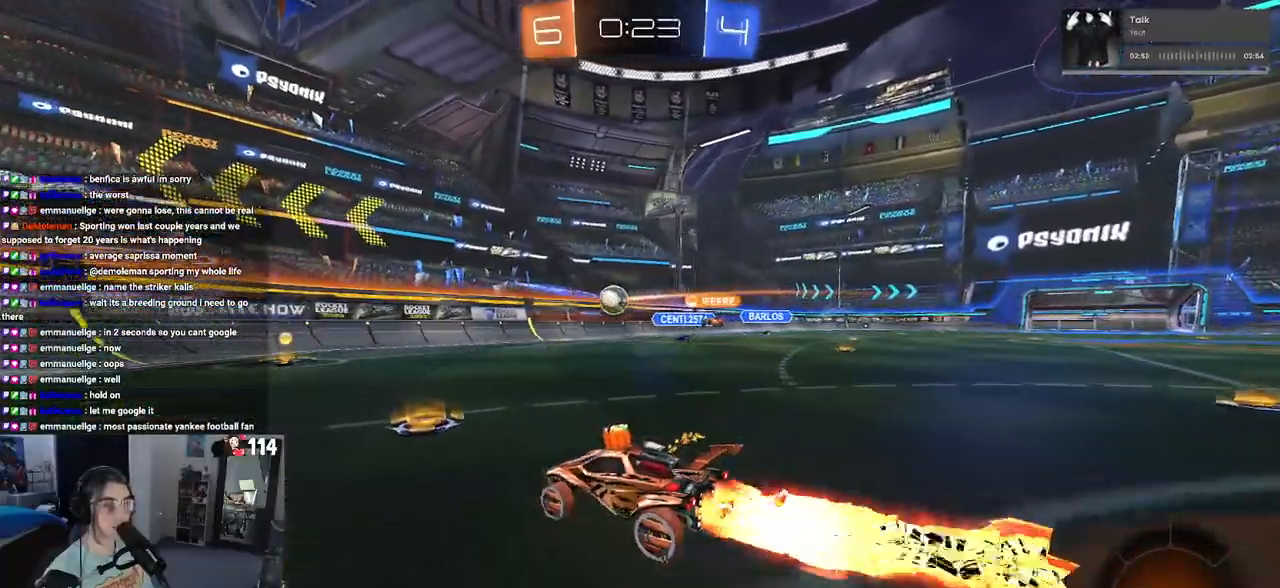
{"buttons": ["R2"], "left_stick": "left", "right_stick": "center", "events": [[117, "R2", "up"], [183, "left_stick", "center"], [267, "R2", "down"], [400, "left_stick", "left"], [433, "R1", "up"]]}
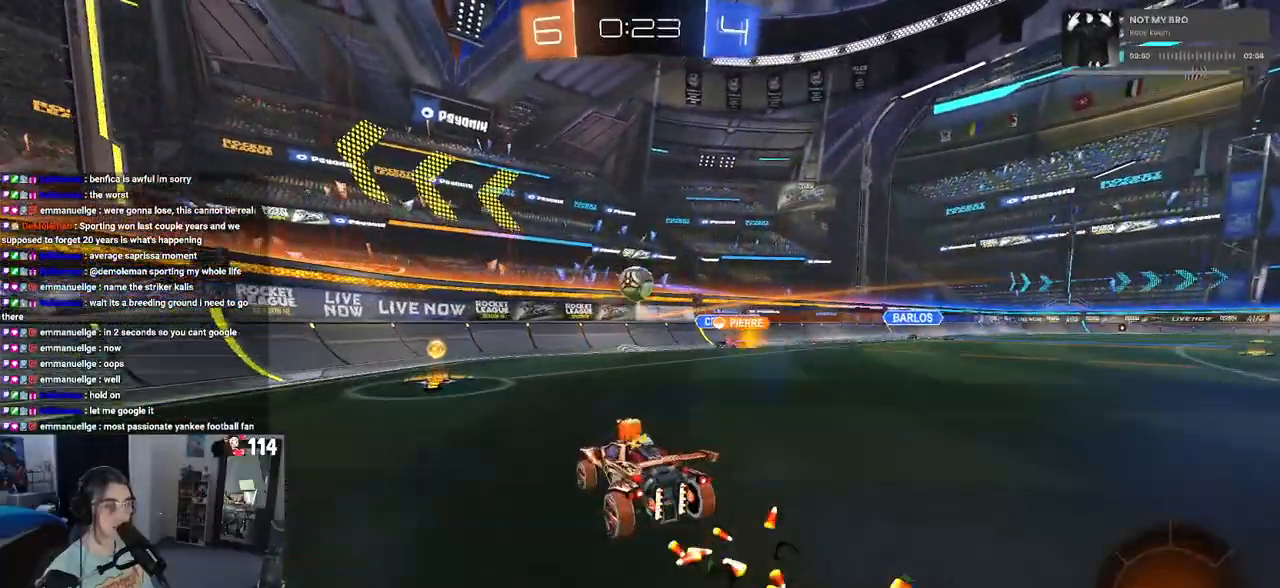
{"buttons": ["R2"], "left_stick": "left", "right_stick": "center", "events": [[33, "SQUARE", "down"], [150, "SQUARE", "up"]]}
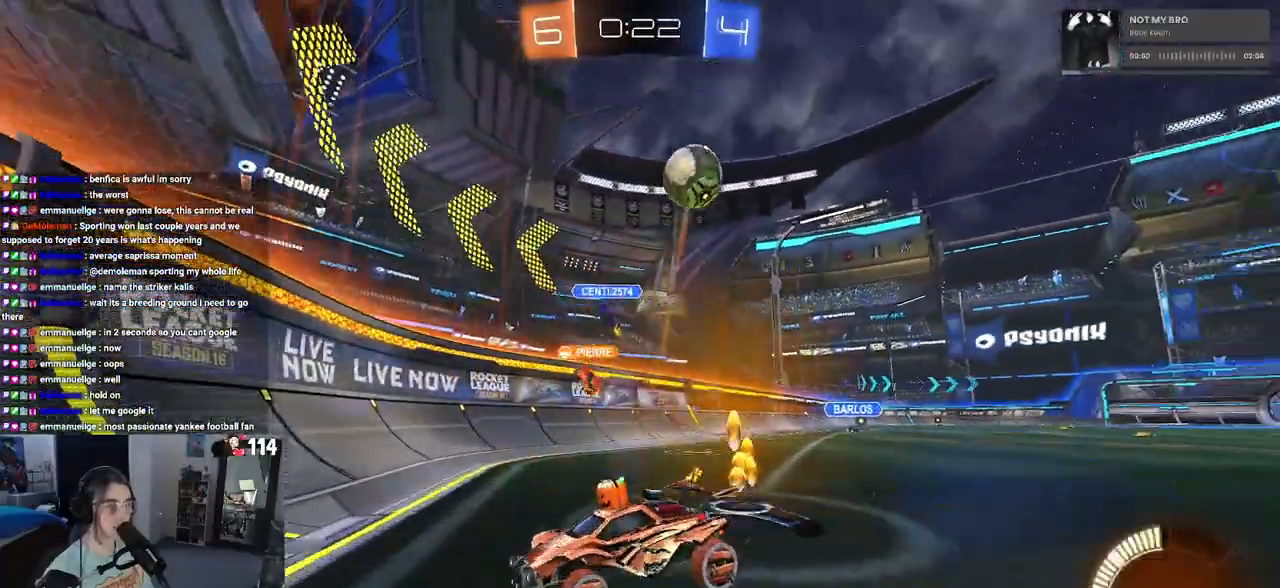
{"buttons": ["R2"], "left_stick": "center", "right_stick": "center", "events": [[483, "left_stick", "center"]]}
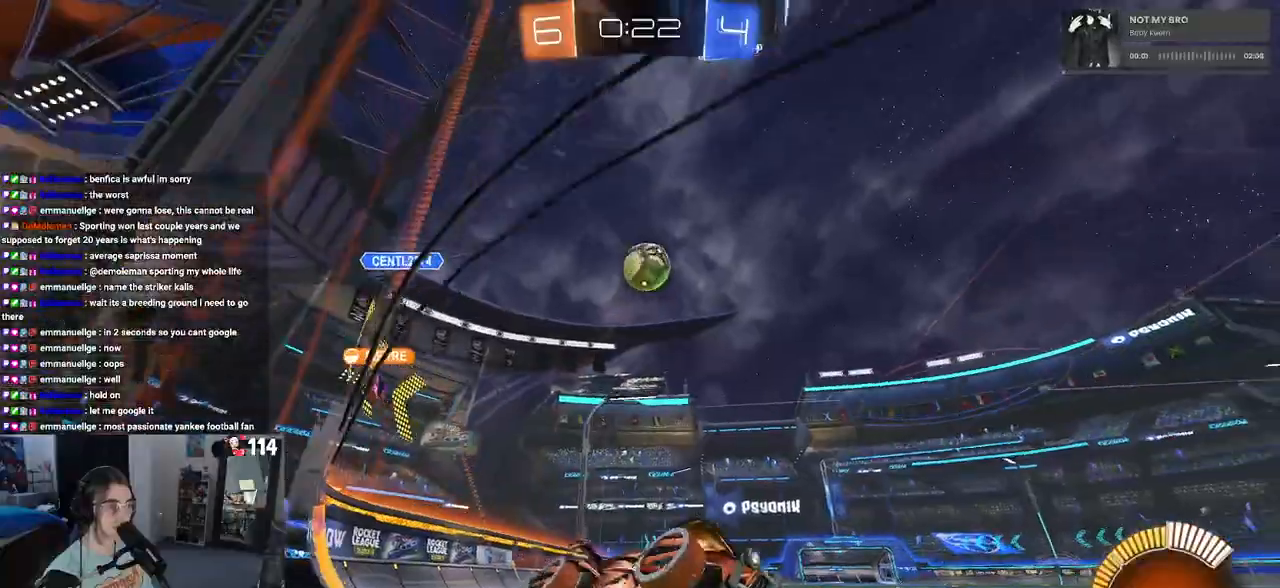
{"buttons": ["R2"], "left_stick": "center", "right_stick": "center", "events": [[217, "left_stick", "down-right"], [383, "left_stick", "center"]]}
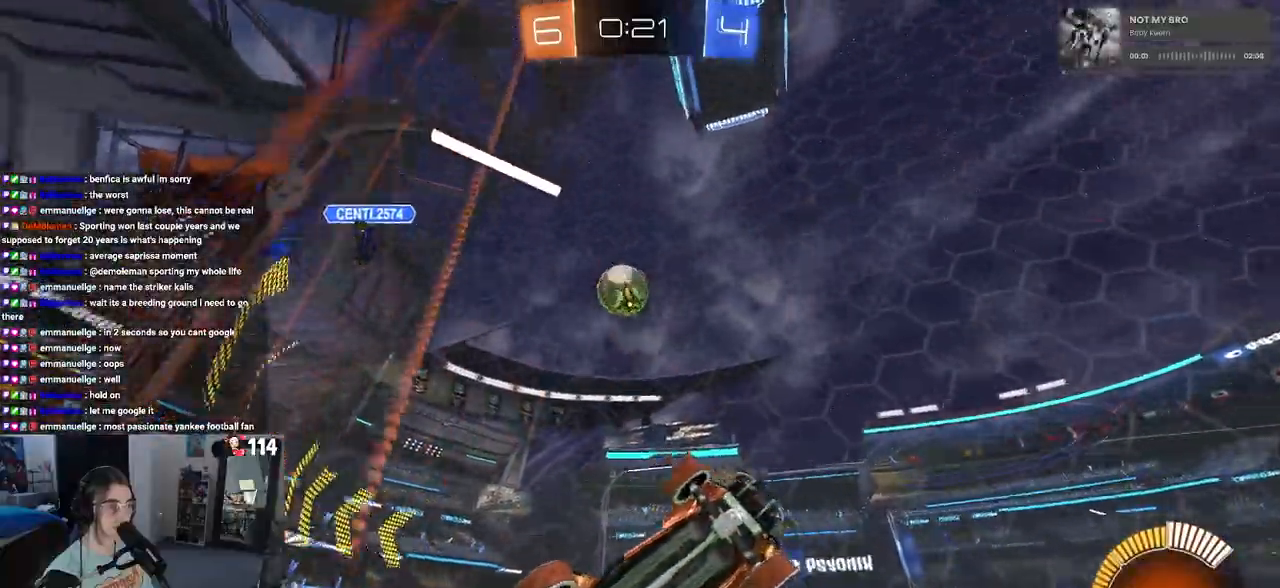
{"buttons": ["R2"], "left_stick": "center", "right_stick": "center", "events": [[33, "left_stick", "left"], [217, "left_stick", "center"]]}
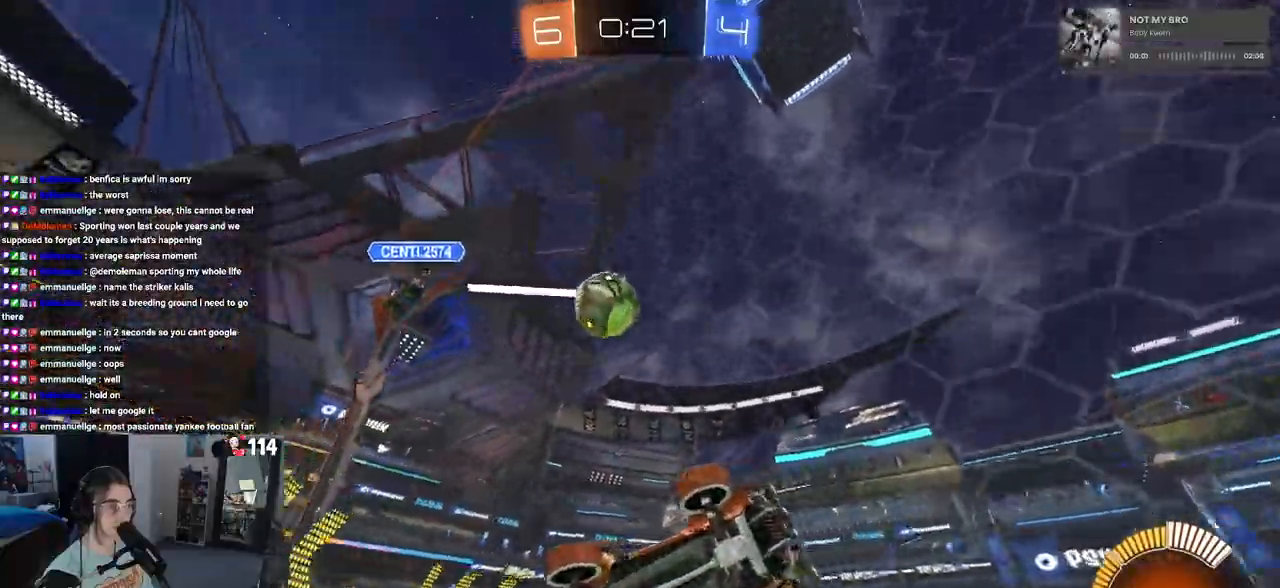
{"buttons": ["R2"], "left_stick": "center", "right_stick": "center", "events": [[50, "R2", "up"], [100, "L2", "down"], [167, "left_stick", "left"], [200, "R2", "down"], [250, "L2", "up"], [400, "left_stick", "center"]]}
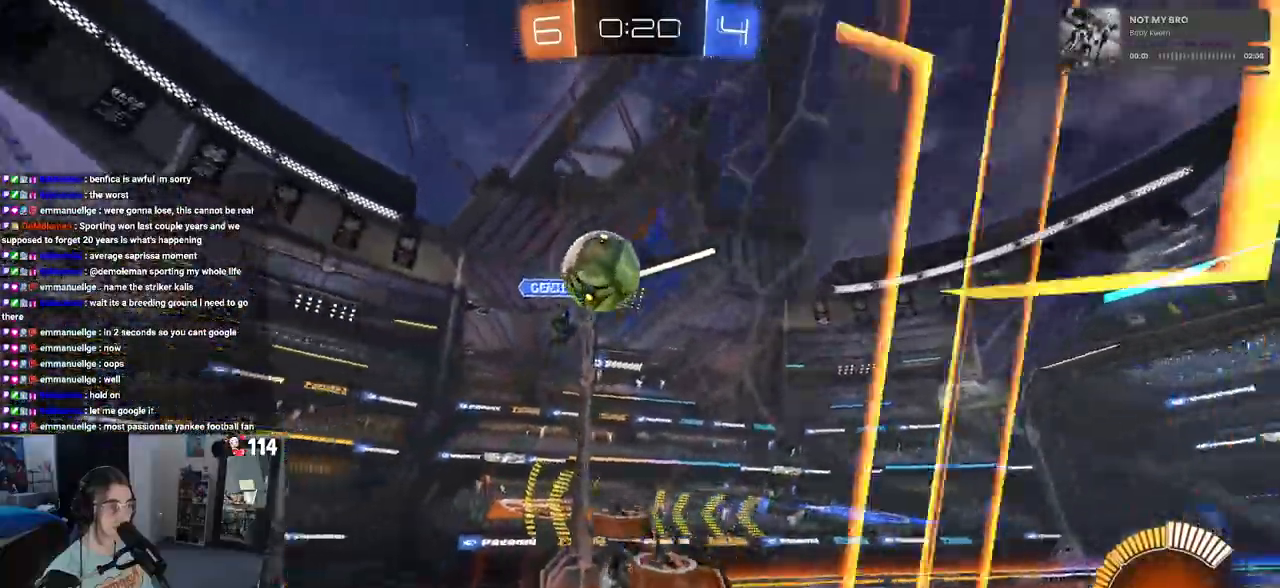
{"buttons": ["R2"], "left_stick": "down-right", "right_stick": "center", "events": [[50, "R2", "up"], [133, "L2", "down"], [250, "R2", "down"], [300, "L2", "up"], [367, "left_stick", "down-right"]]}
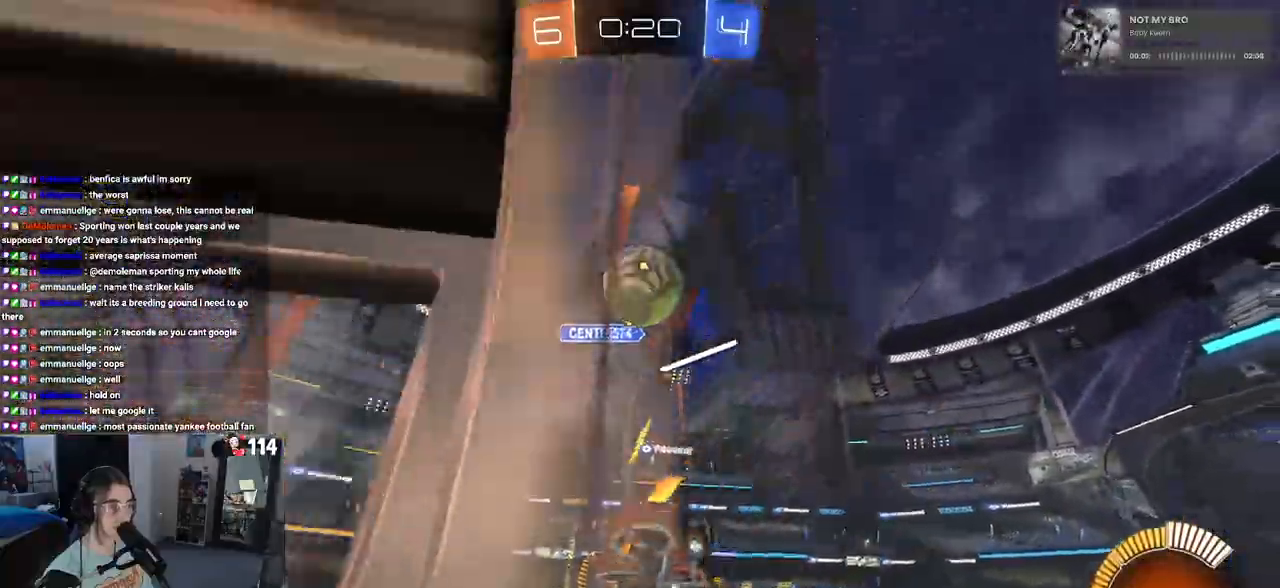
{"buttons": [], "left_stick": "down-right", "right_stick": "center", "events": [[500, "R2", "up"]]}
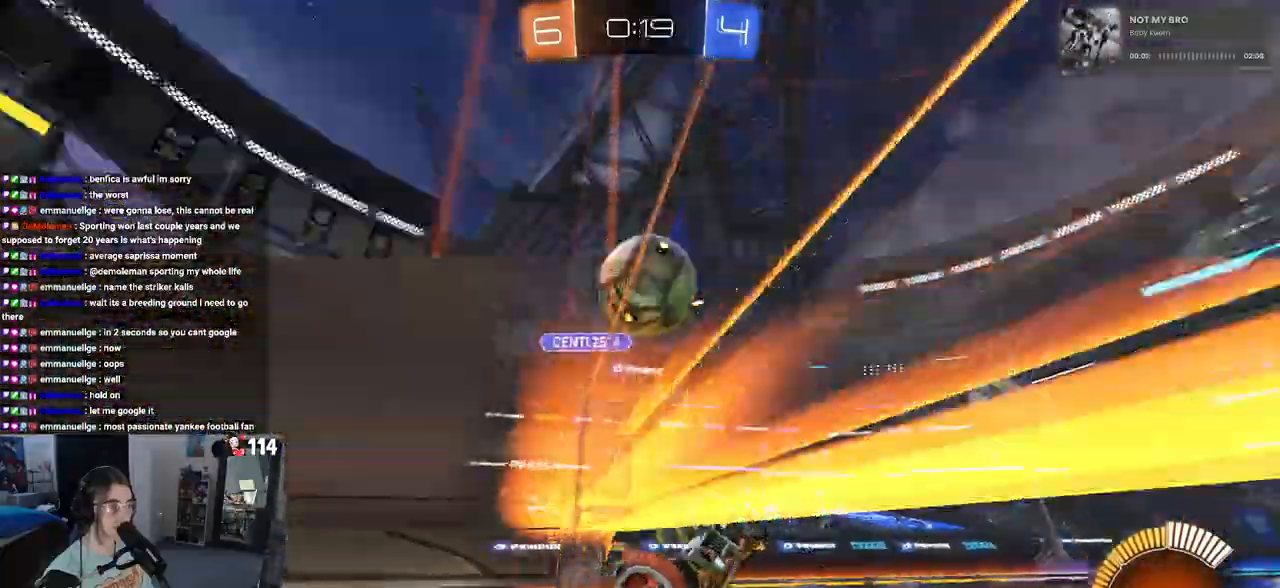
{"buttons": [], "left_stick": "left", "right_stick": "center", "events": [[83, "L1", "down"], [150, "left_stick", "right"], [317, "left_stick", "up"], [417, "L1", "up"], [433, "left_stick", "center"], [483, "left_stick", "left"]]}
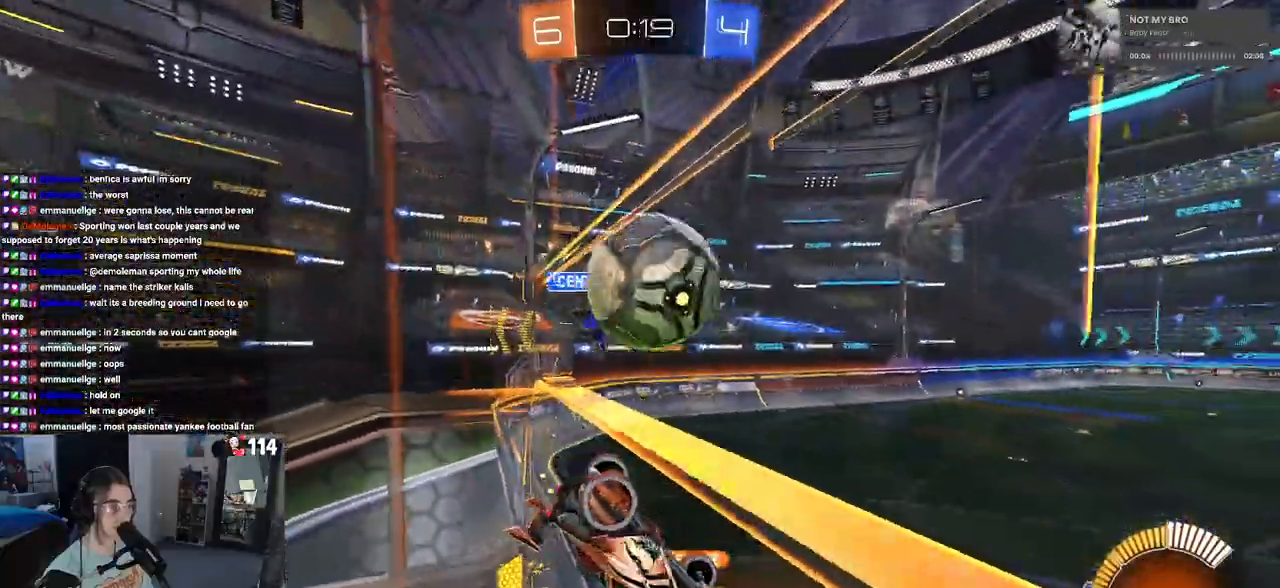
{"buttons": ["R1", "R2"], "left_stick": "center", "right_stick": "center", "events": [[67, "R1", "down"], [67, "left_stick", "up-left"], [133, "R2", "down"], [150, "CROSS", "down"], [300, "CROSS", "up"], [400, "left_stick", "center"]]}
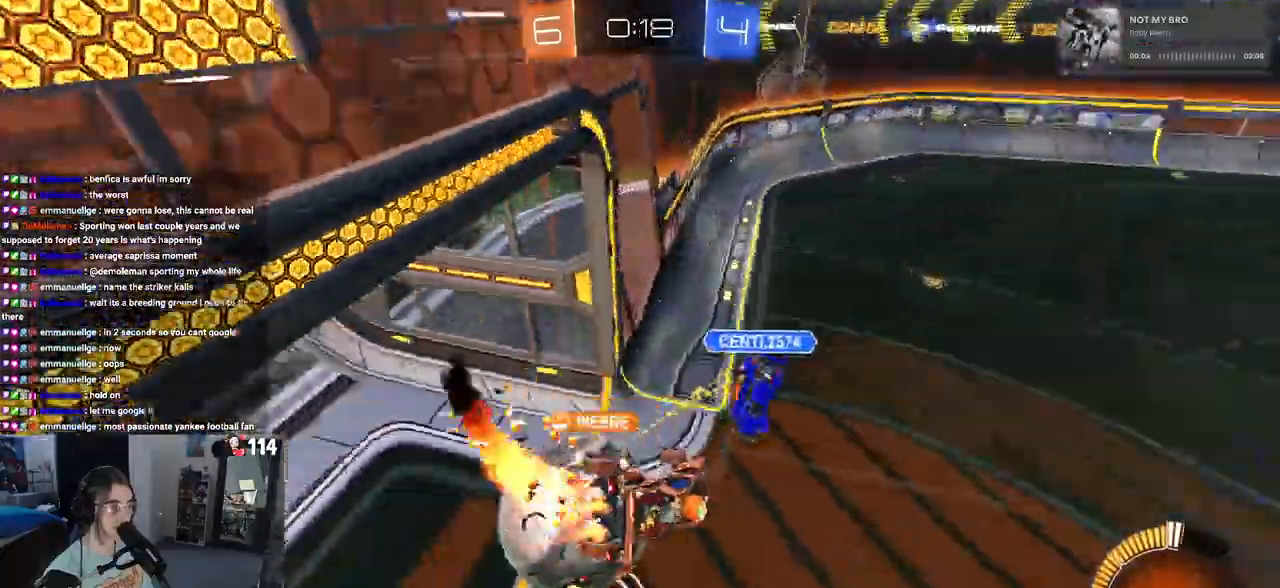
{"buttons": ["SQUARE", "R2"], "left_stick": "down", "right_stick": "center", "events": [[133, "R2", "up"], [167, "R1", "up"], [200, "R2", "down"], [200, "left_stick", "down"], [283, "SQUARE", "down"]]}
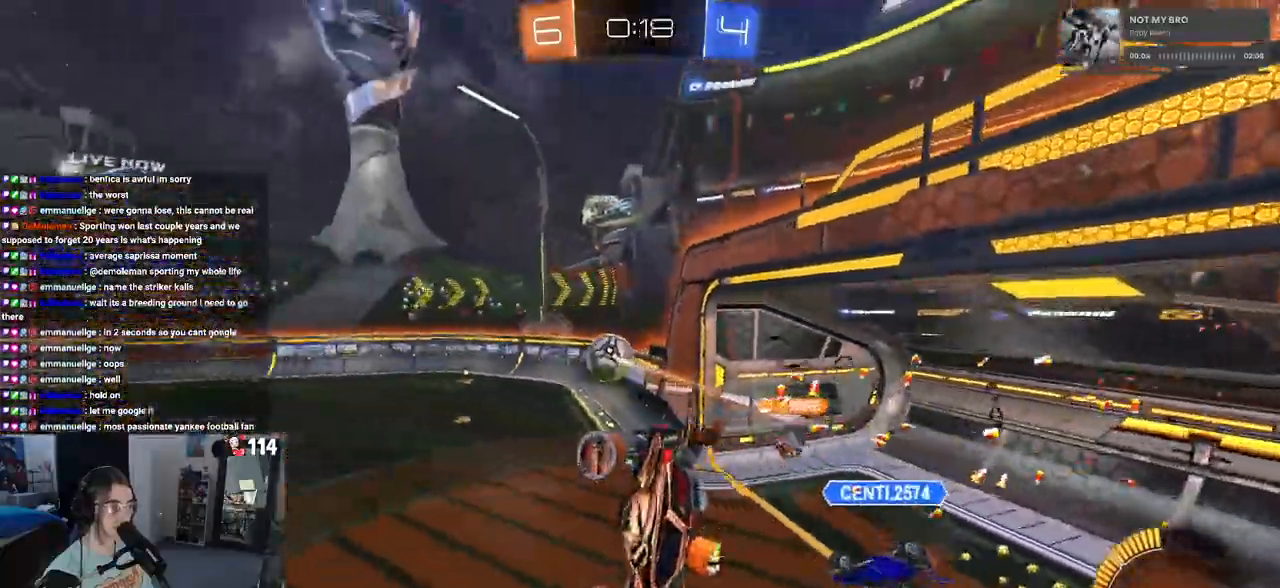
{"buttons": [], "left_stick": "down-left", "right_stick": "center", "events": [[167, "left_stick", "down-left"], [300, "SQUARE", "up"], [333, "R2", "up"]]}
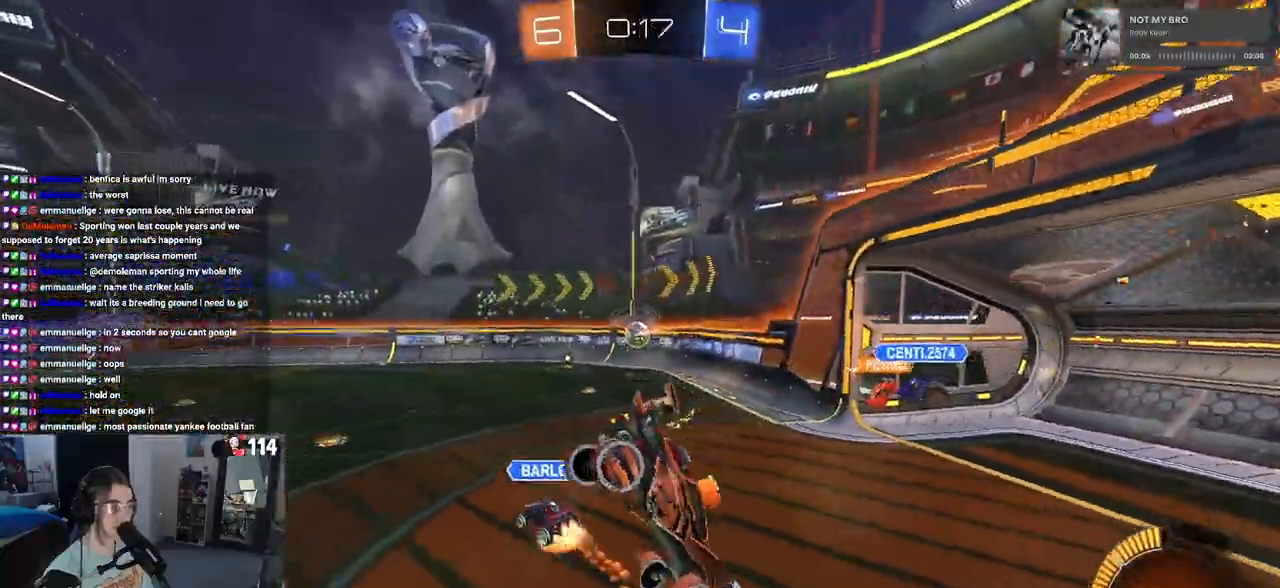
{"buttons": ["R2"], "left_stick": "left", "right_stick": "center", "events": [[150, "R2", "down"], [300, "left_stick", "left"]]}